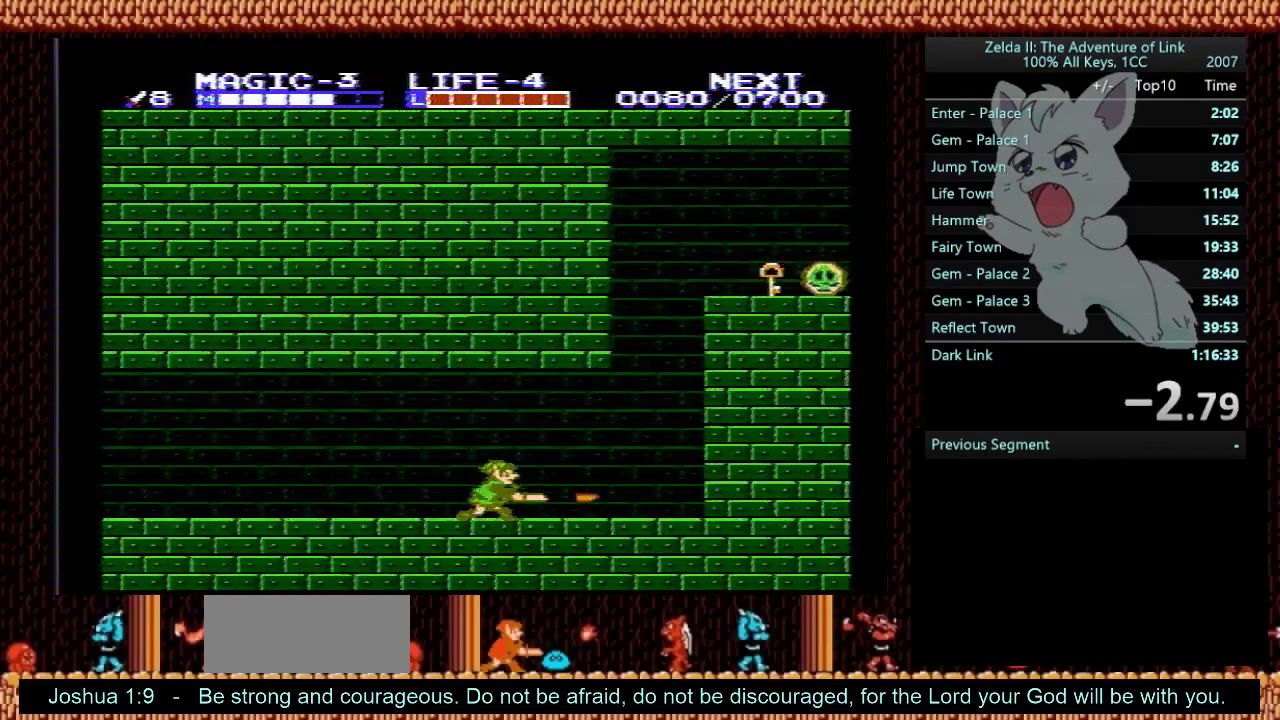
Gameplay with a controller (Nintendo layout); each line is a JSON object with the inputs held at the frame after it. "events" lists button and stick changes between this image and that frame as [ms after this image, input, new state], when the widget could be followed in between. Not read: L3 R3 SELECT.
{"buttons": ["DPAD_RIGHT"], "events": [[100, "B", "up"], [100, "DPAD_DOWN", "up"]]}
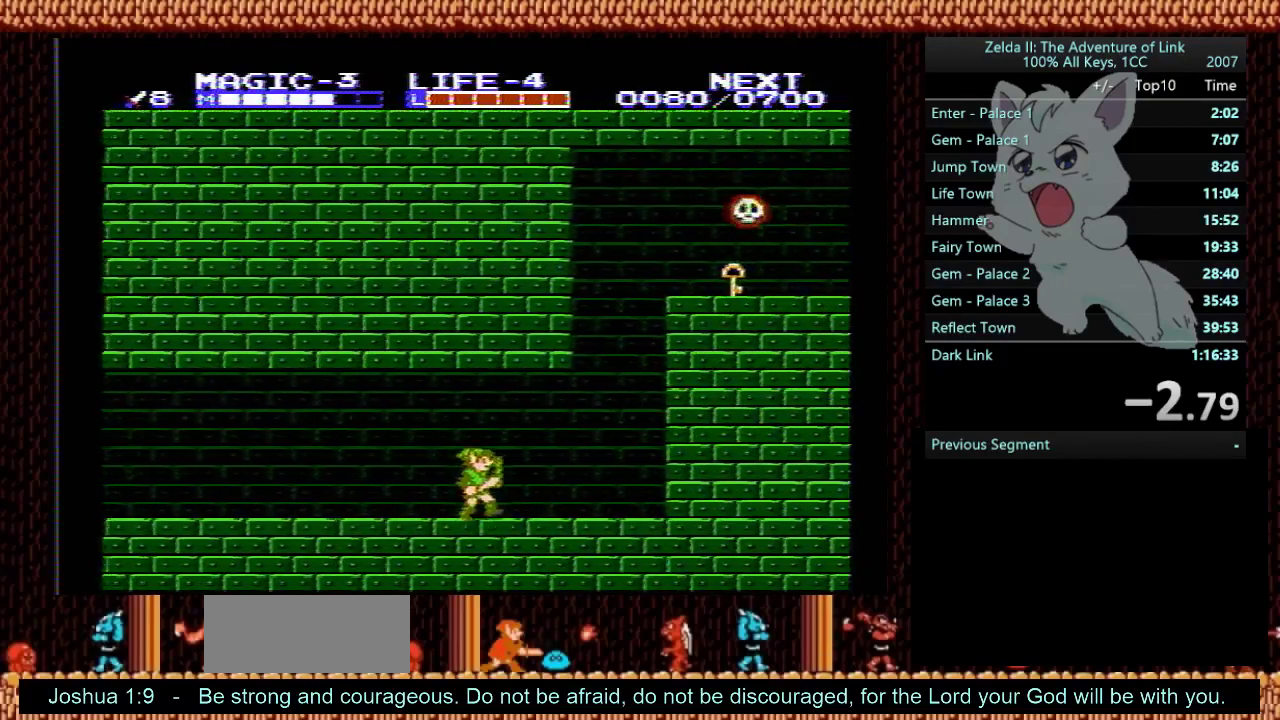
{"buttons": ["A"], "events": [[467, "A", "down"], [467, "DPAD_RIGHT", "up"]]}
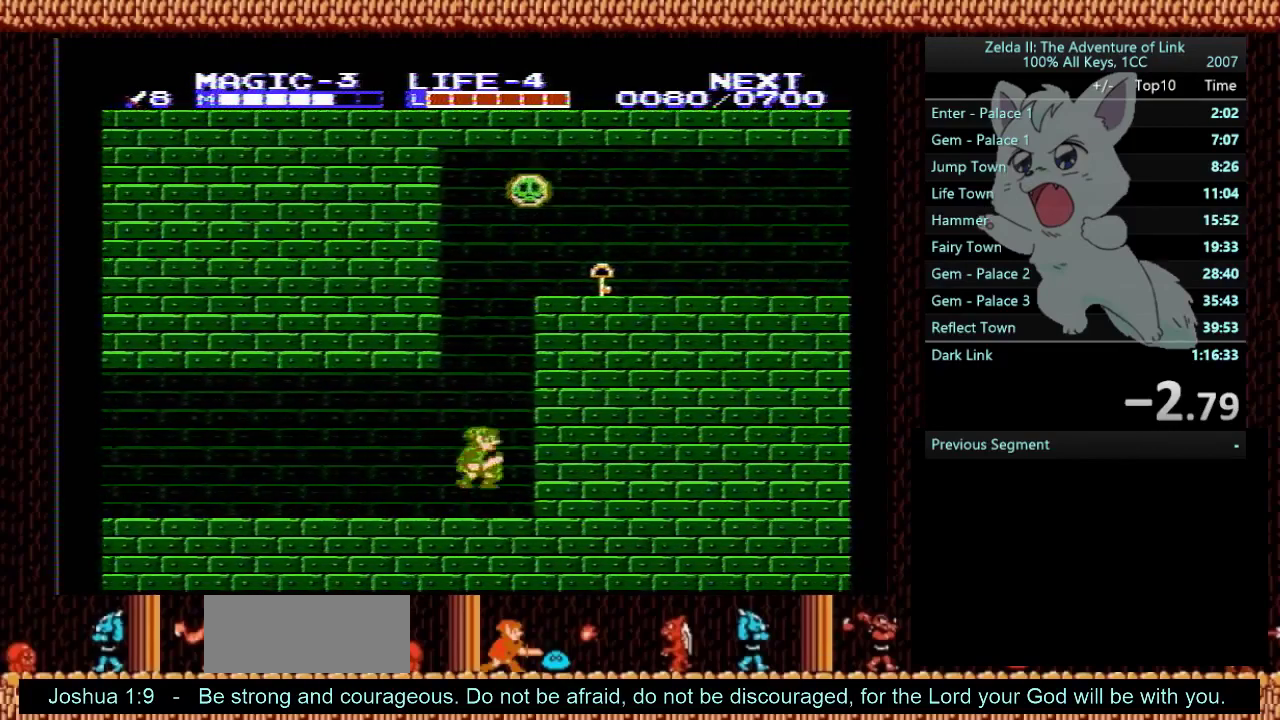
{"buttons": ["A", "DPAD_LEFT"], "events": [[67, "DPAD_LEFT", "down"]]}
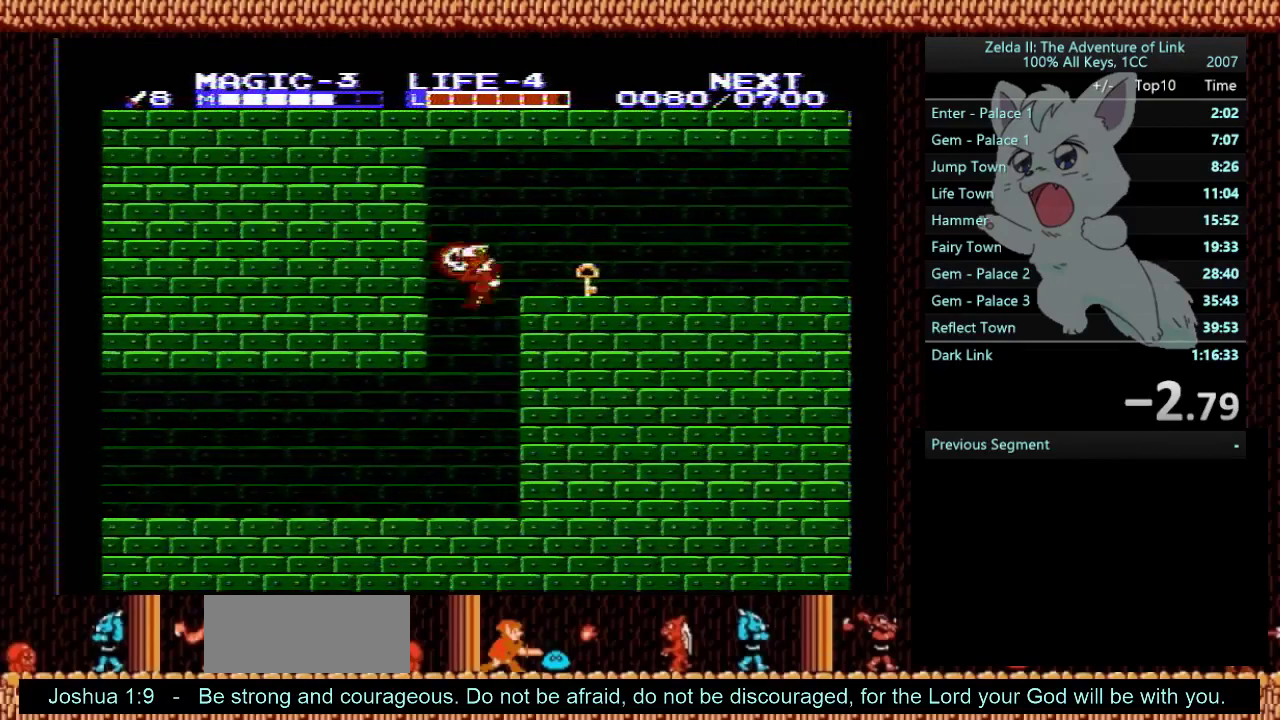
{"buttons": ["B", "DPAD_DOWN", "DPAD_RIGHT"], "events": [[200, "DPAD_LEFT", "up"], [234, "DPAD_RIGHT", "down"], [301, "DPAD_DOWN", "down"], [334, "A", "up"], [467, "B", "down"]]}
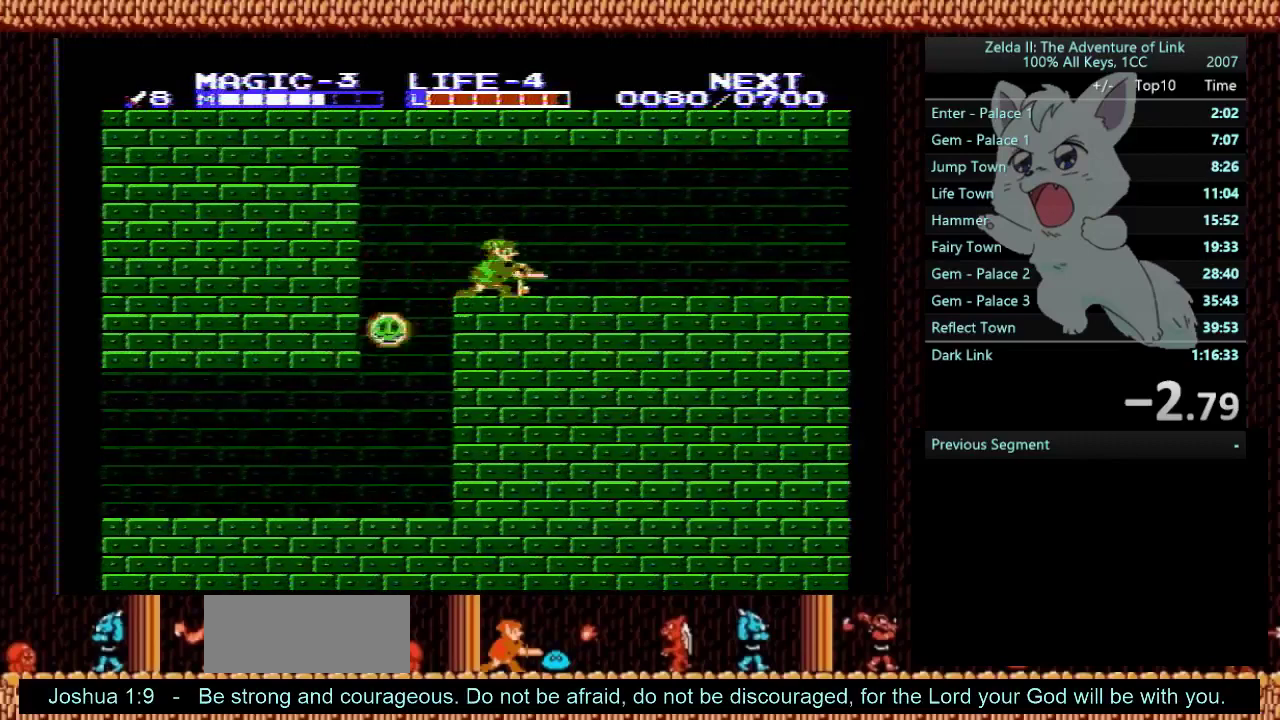
{"buttons": ["START"], "events": [[167, "DPAD_RIGHT", "up"], [200, "DPAD_DOWN", "up"], [233, "B", "up"], [300, "START", "down"]]}
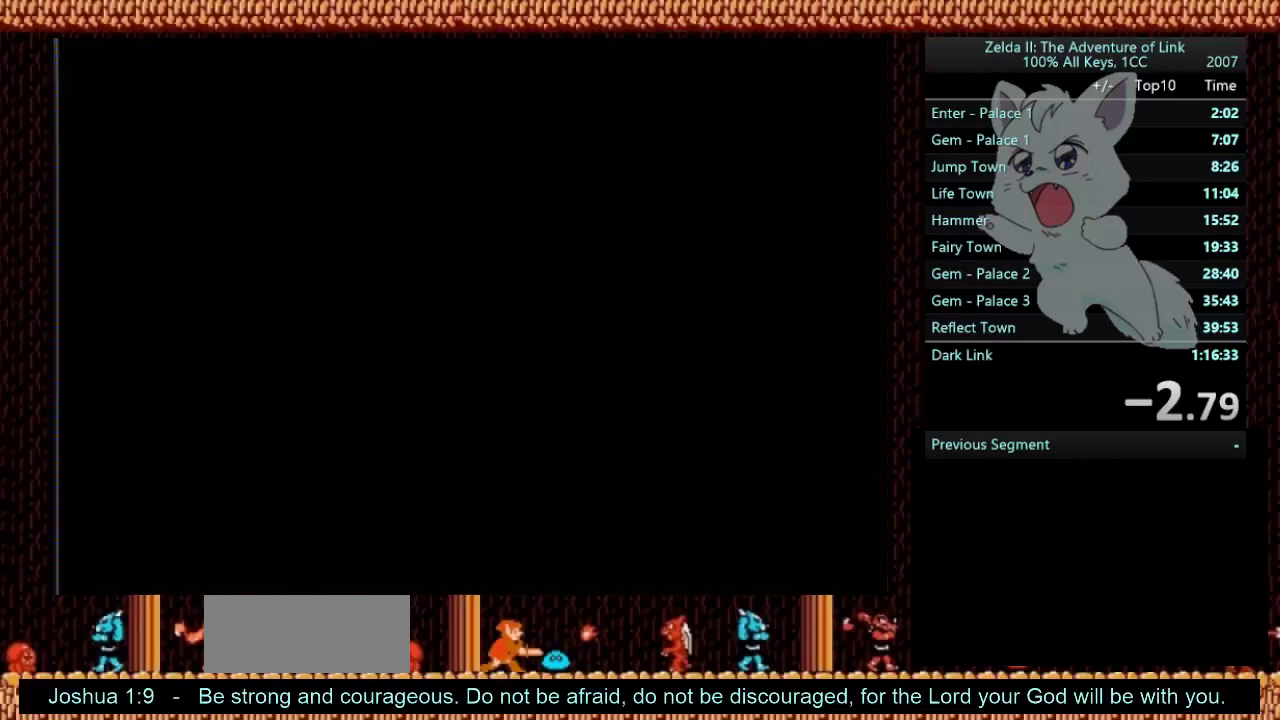
{"buttons": ["DPAD_RIGHT"], "events": [[167, "DPAD_RIGHT", "down"], [167, "START", "up"]]}
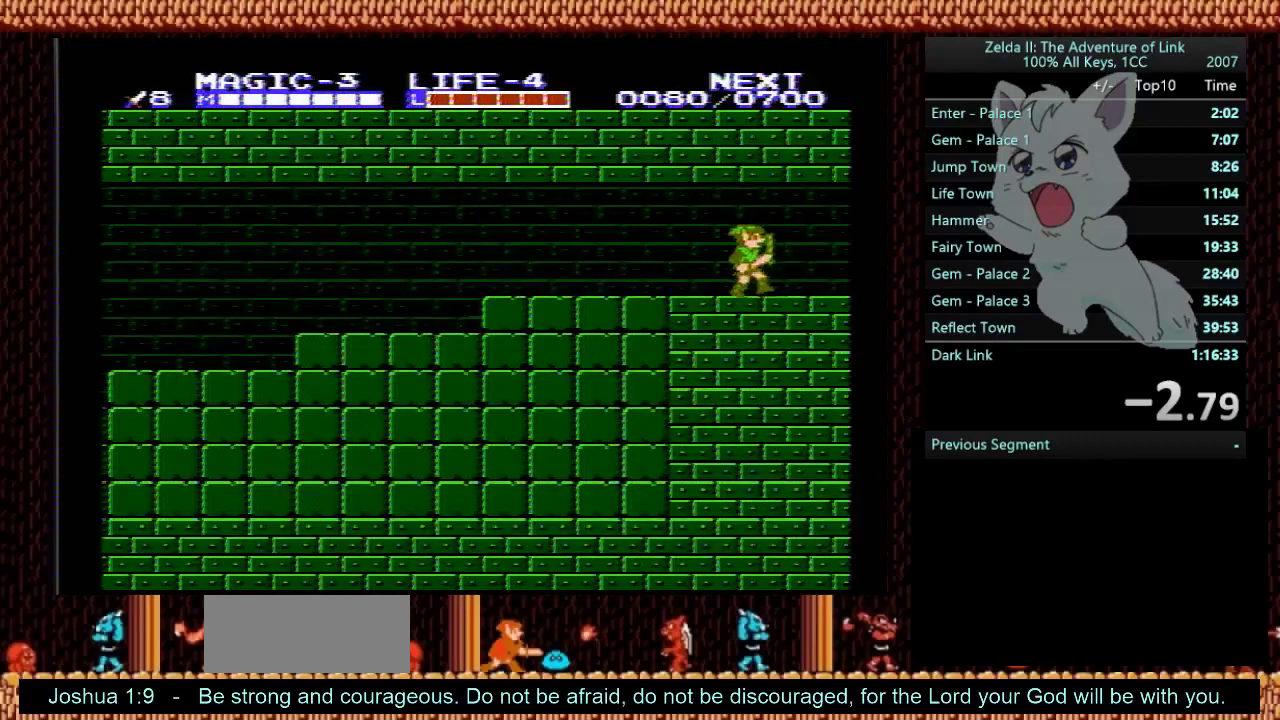
{"buttons": ["DPAD_RIGHT"], "events": []}
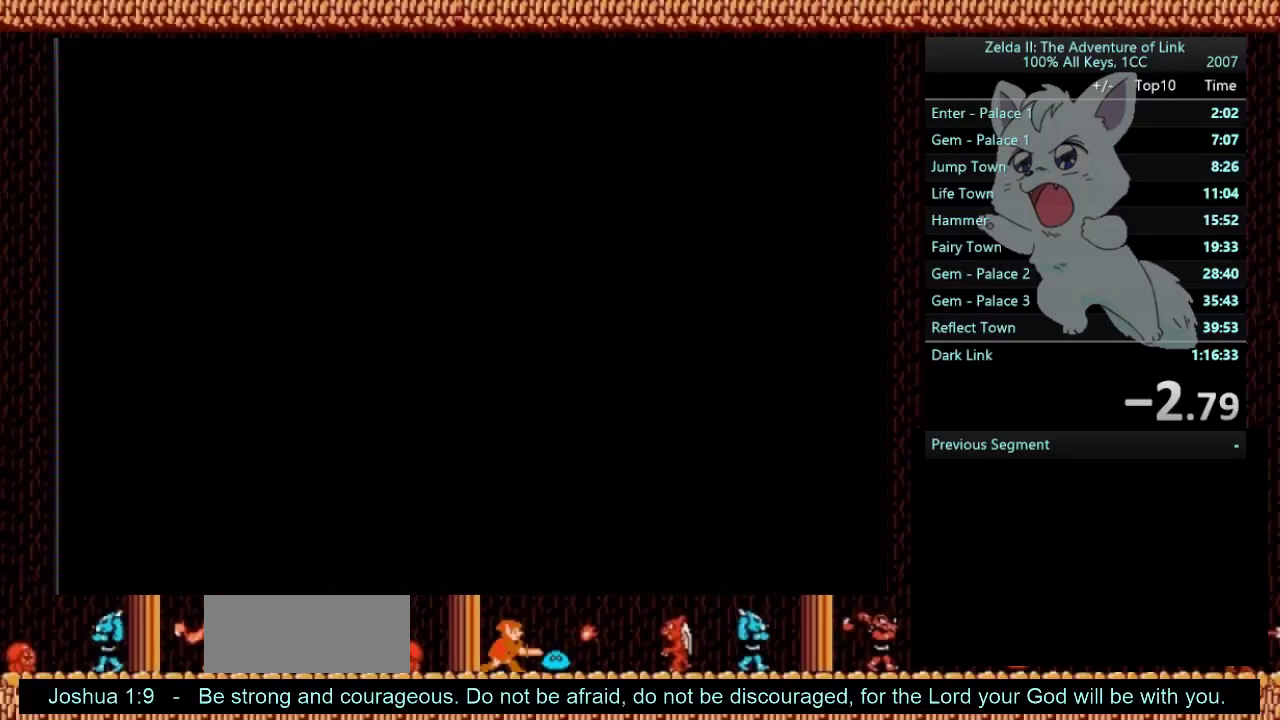
{"buttons": ["DPAD_RIGHT"], "events": []}
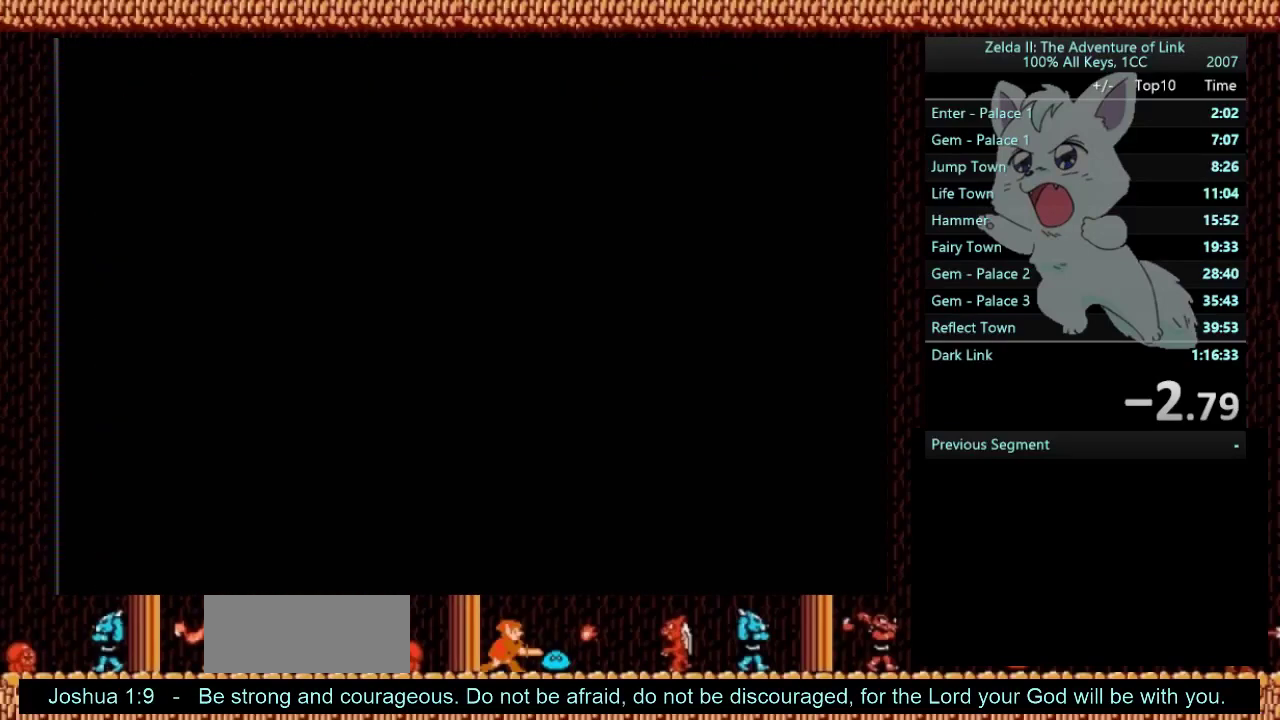
{"buttons": ["DPAD_RIGHT"], "events": []}
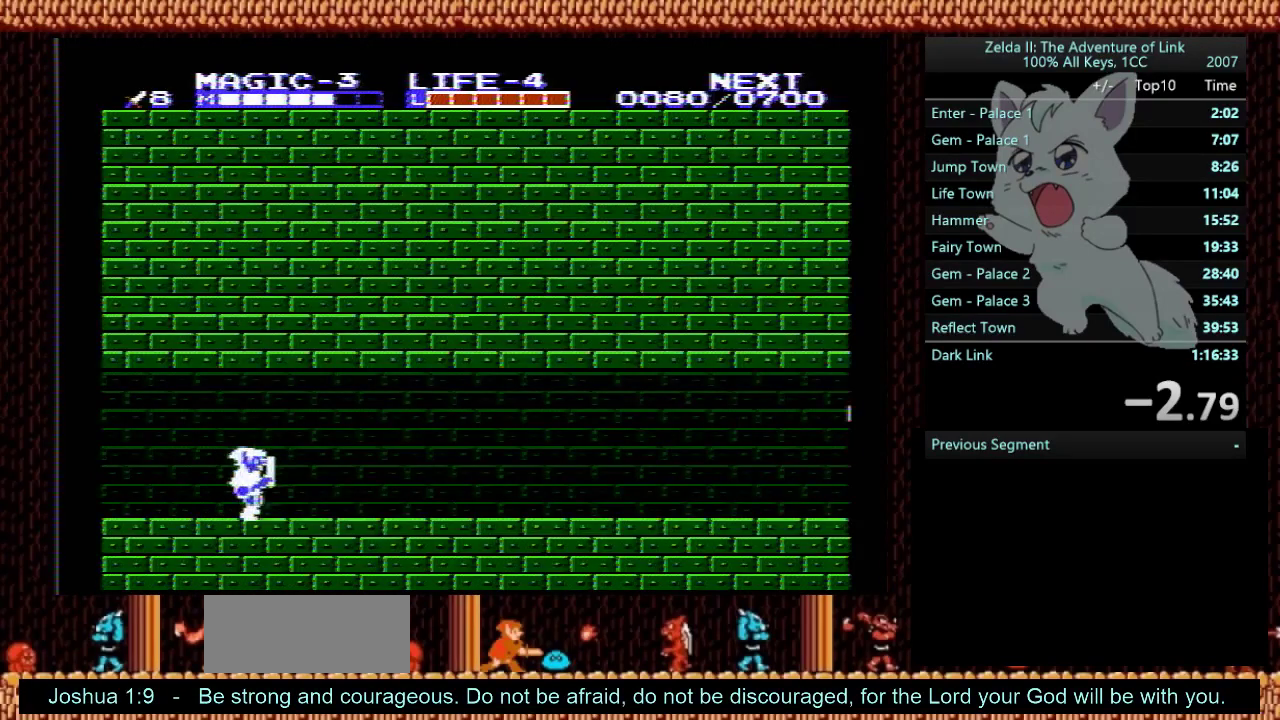
{"buttons": ["DPAD_RIGHT"], "events": []}
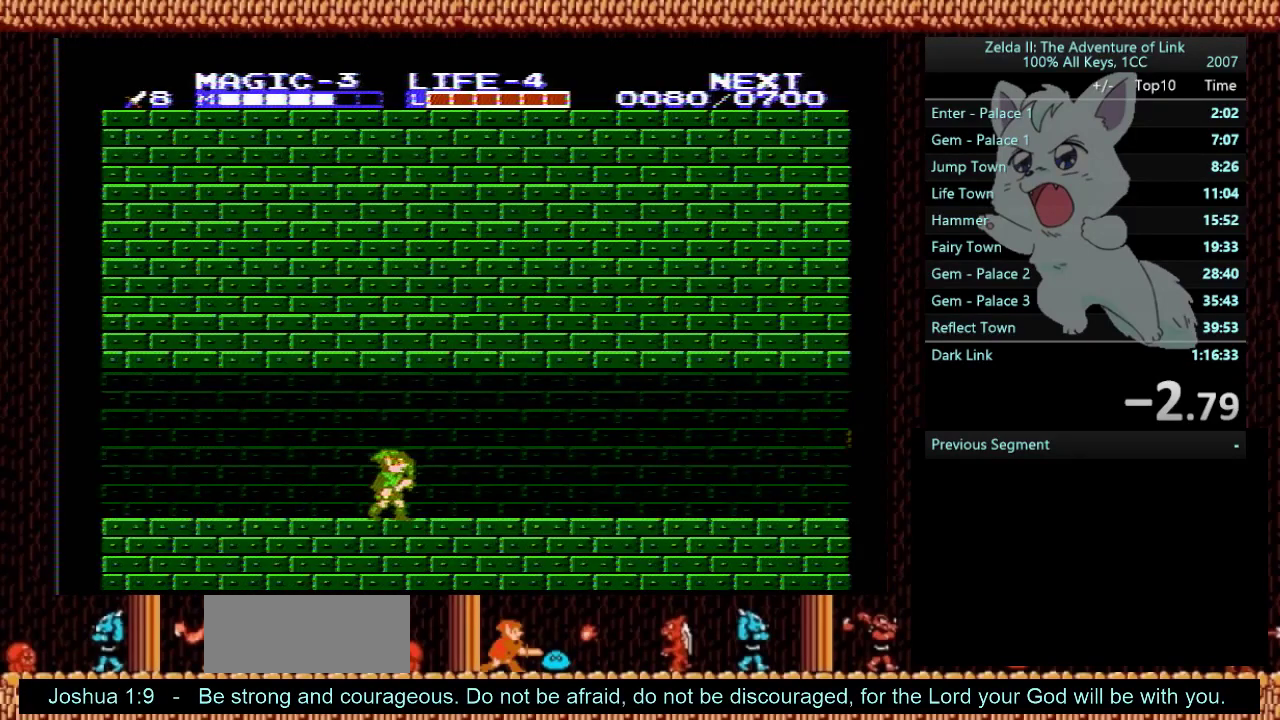
{"buttons": ["DPAD_RIGHT"], "events": []}
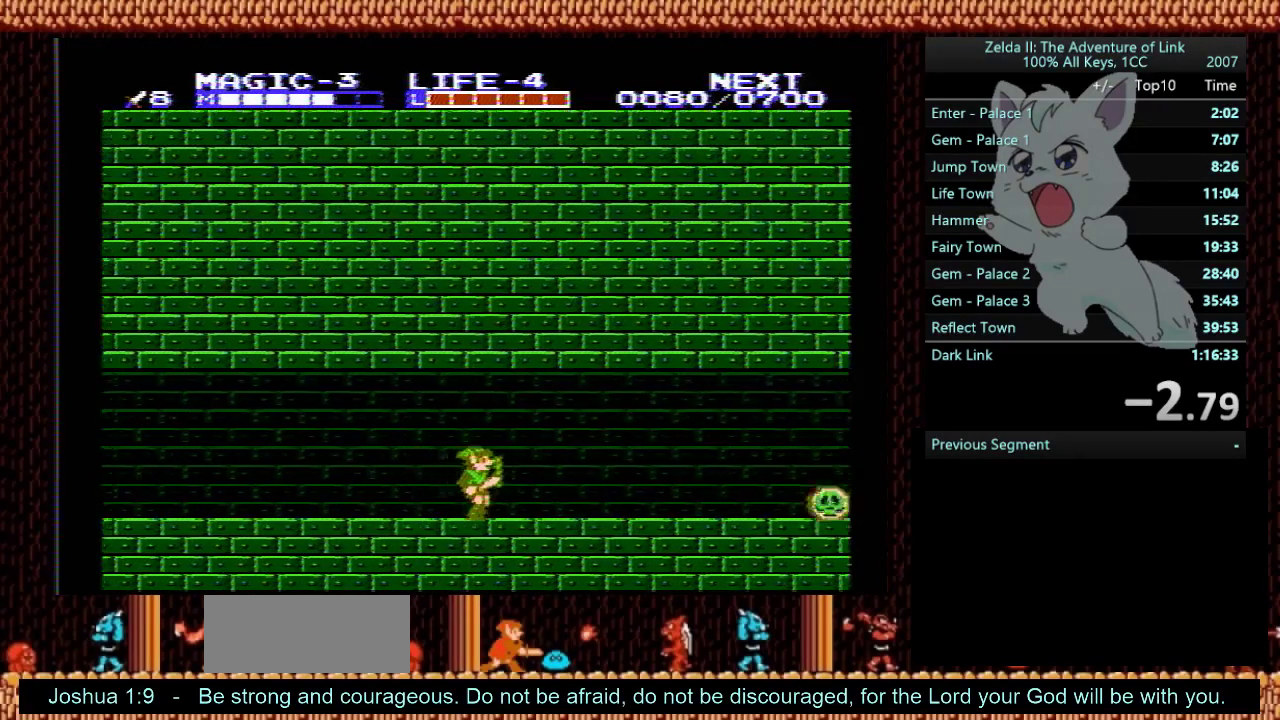
{"buttons": ["DPAD_RIGHT"], "events": []}
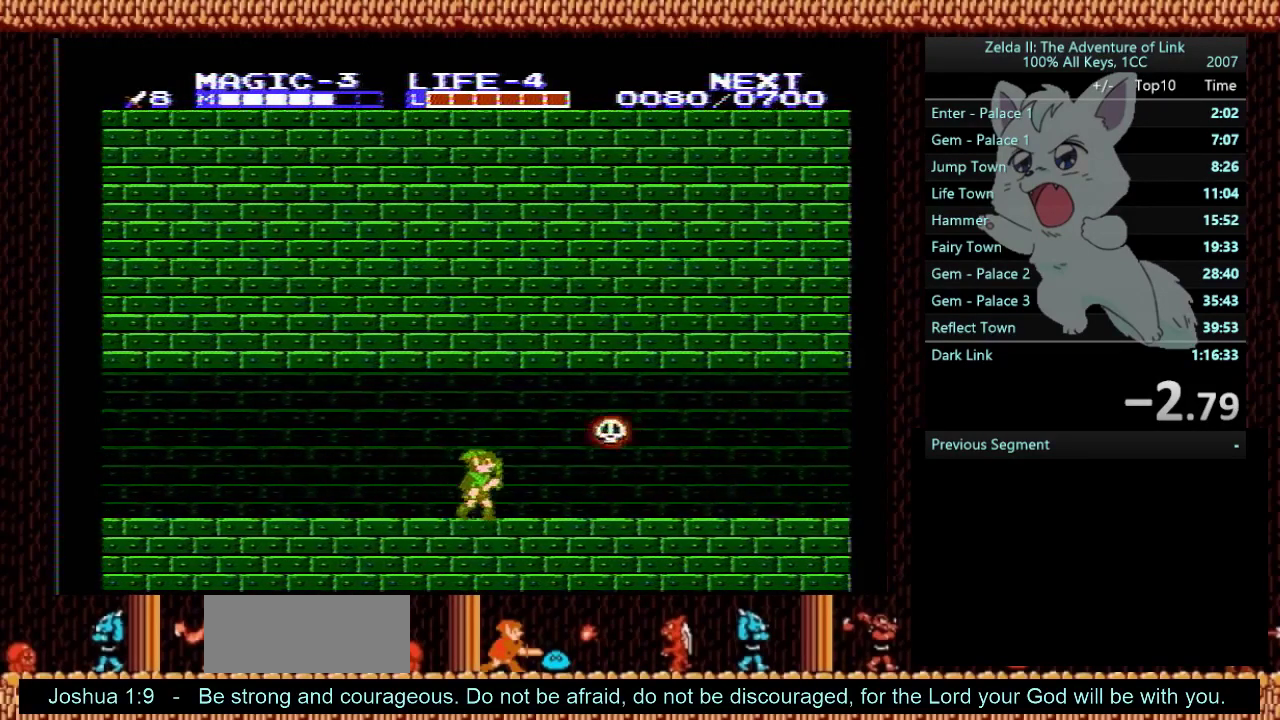
{"buttons": ["DPAD_RIGHT"], "events": []}
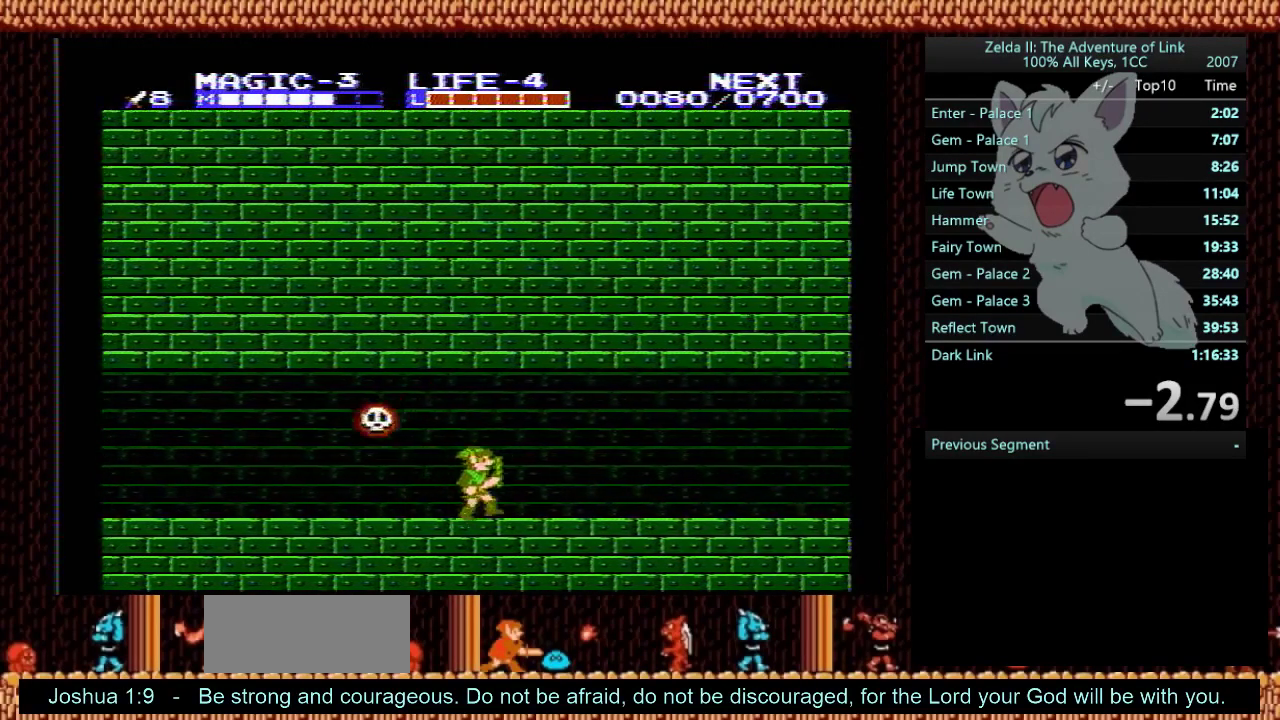
{"buttons": ["DPAD_RIGHT"], "events": []}
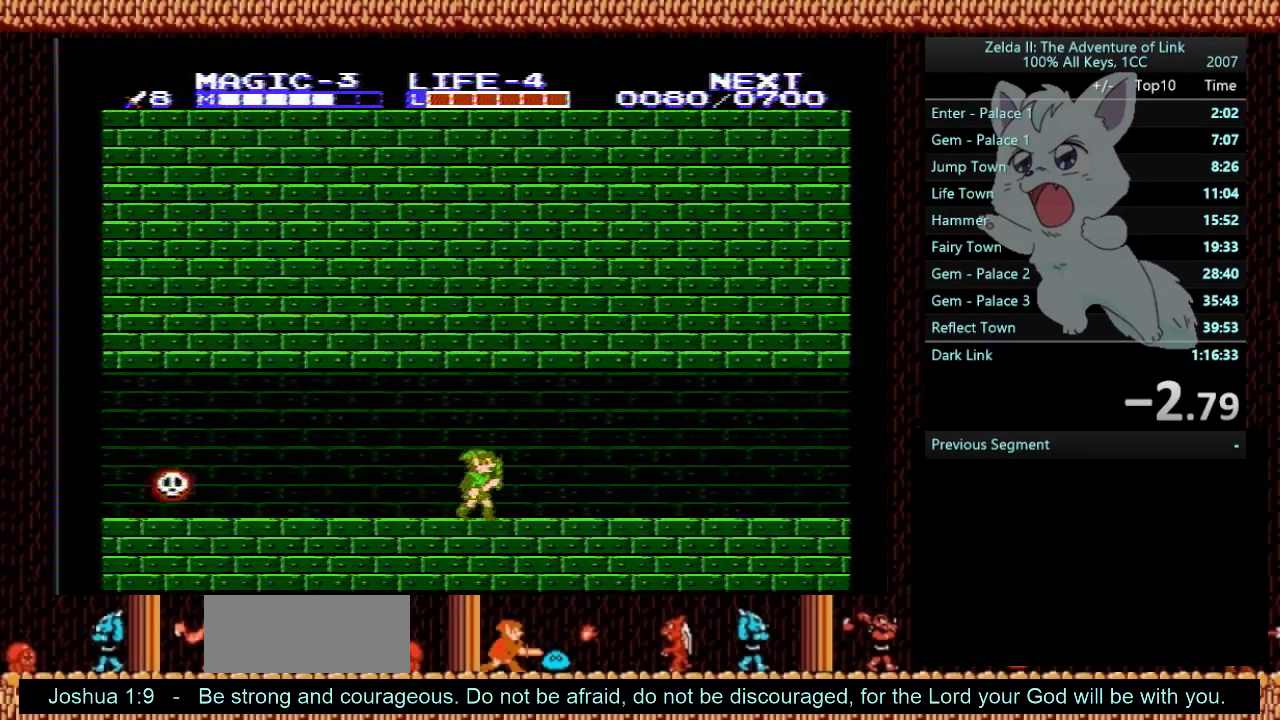
{"buttons": ["DPAD_RIGHT"], "events": []}
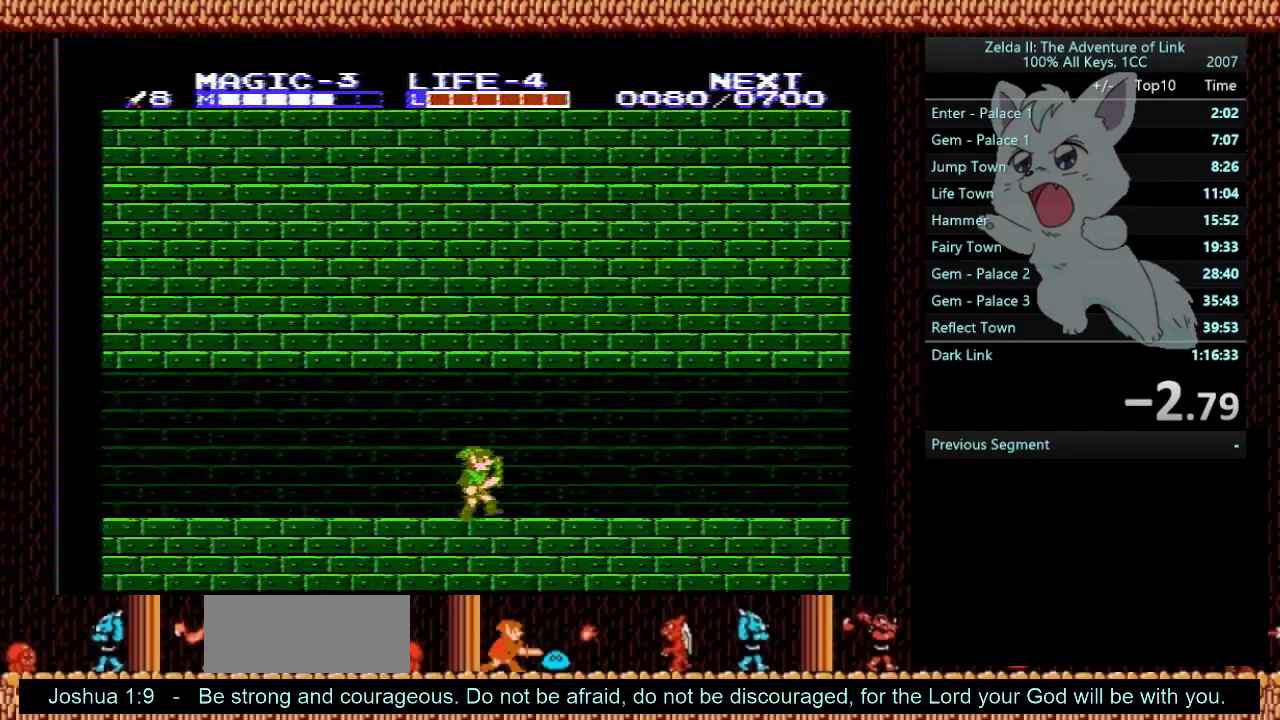
{"buttons": ["DPAD_RIGHT"], "events": []}
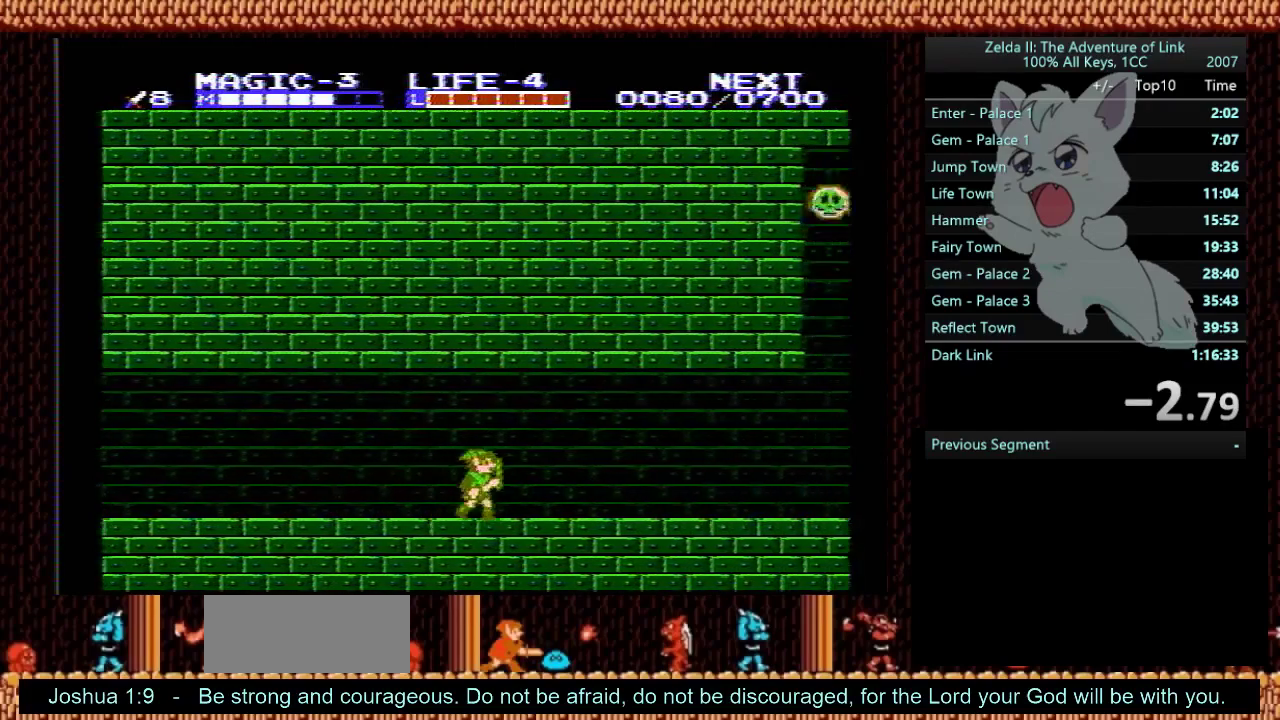
{"buttons": ["DPAD_RIGHT"], "events": []}
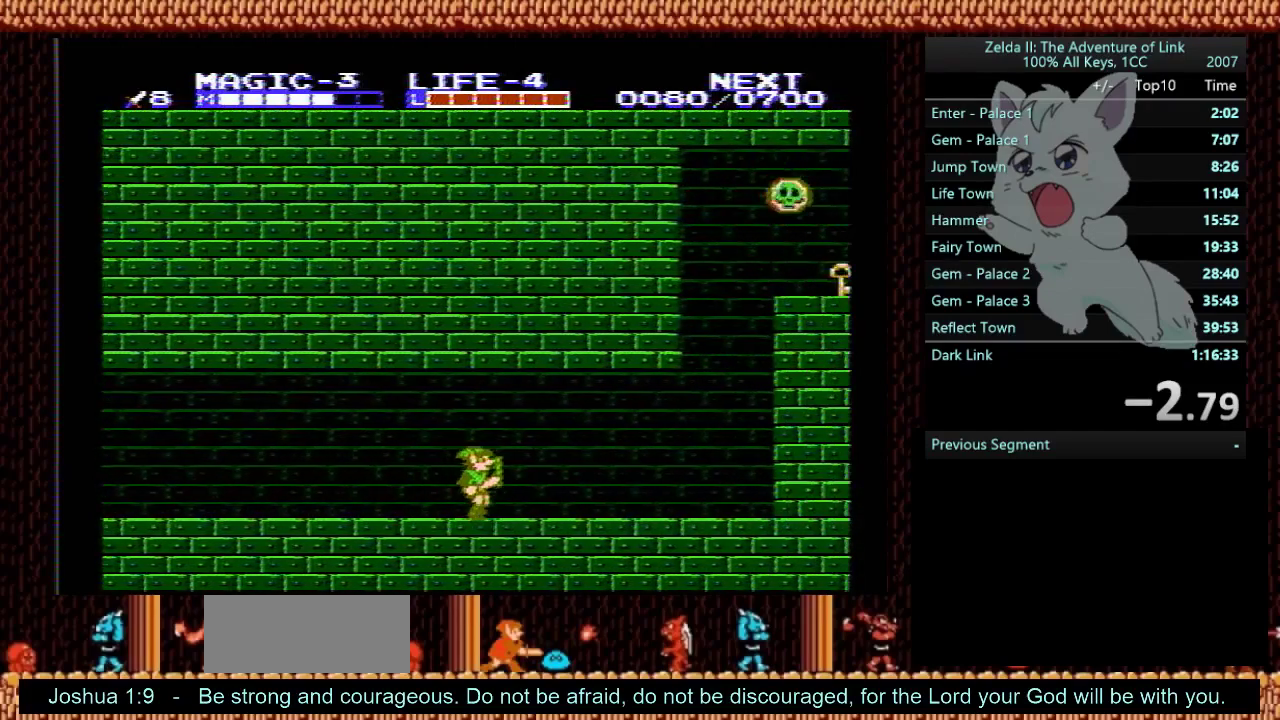
{"buttons": ["B", "DPAD_DOWN"], "events": [[167, "DPAD_DOWN", "down"], [200, "DPAD_RIGHT", "up"], [267, "B", "down"], [367, "B", "up"], [467, "B", "down"]]}
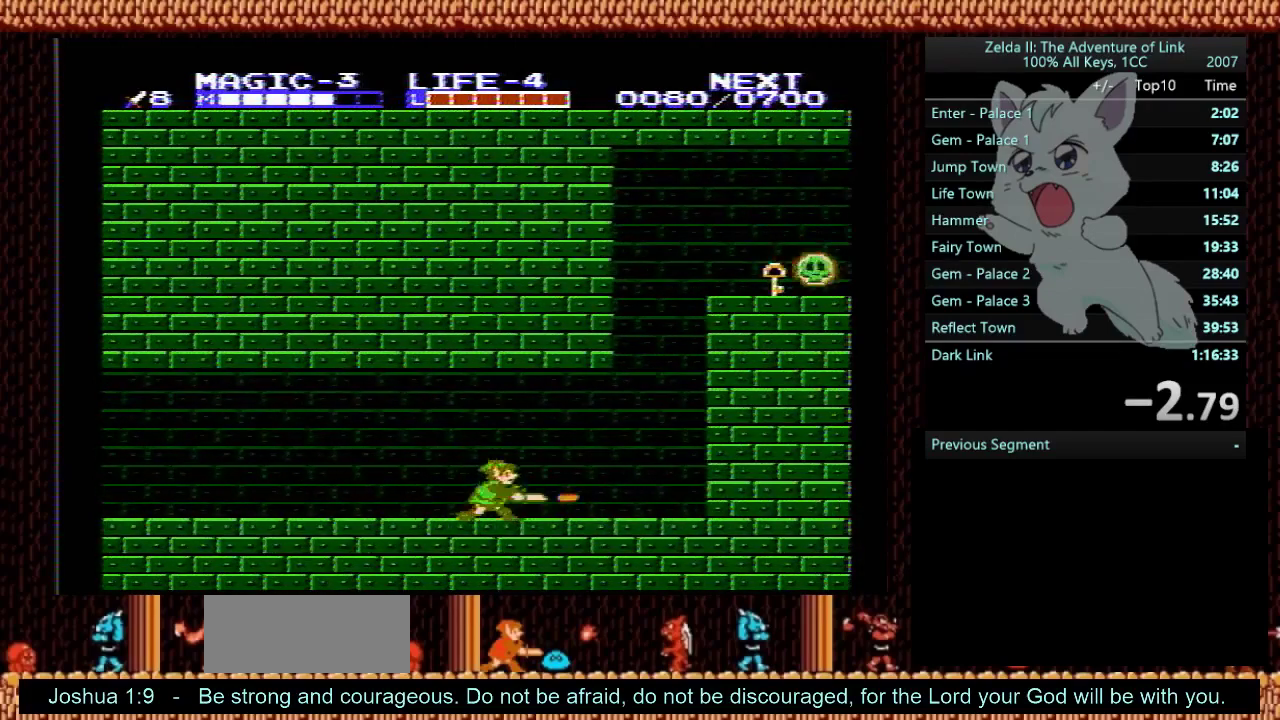
{"buttons": ["DPAD_RIGHT"], "events": [[67, "DPAD_RIGHT", "down"], [167, "B", "up"], [167, "DPAD_DOWN", "up"]]}
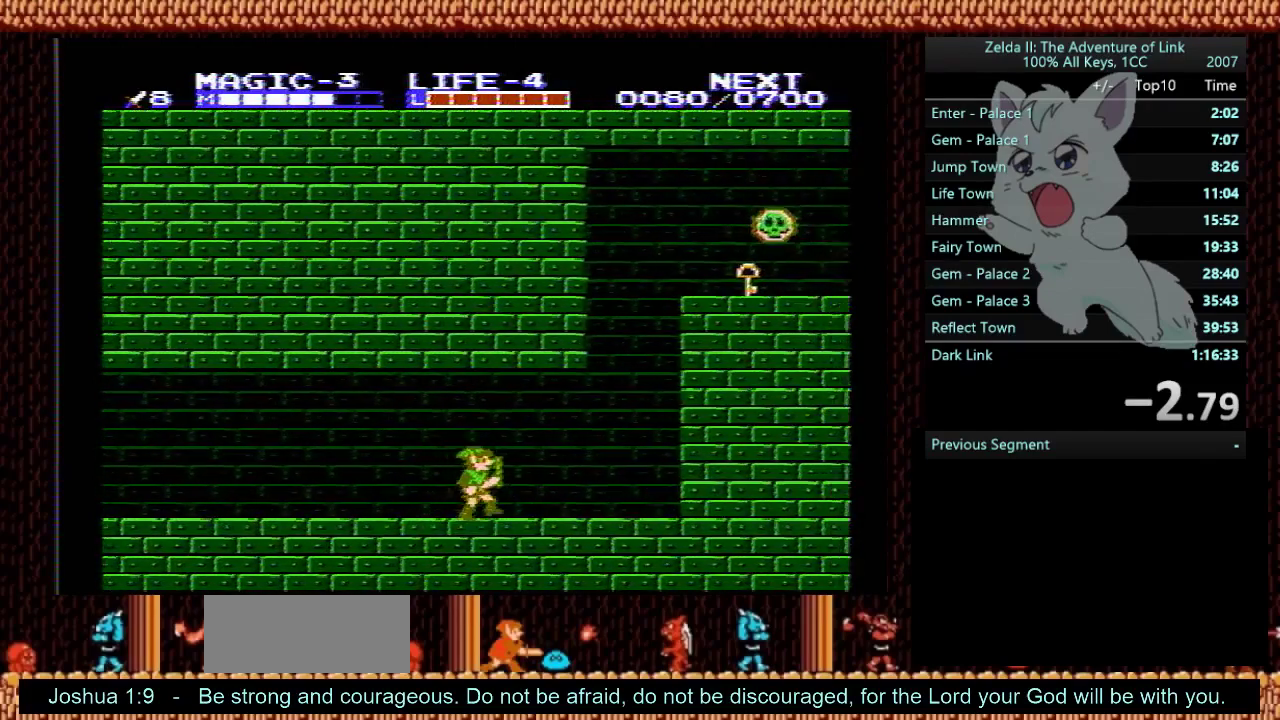
{"buttons": ["A", "DPAD_RIGHT"], "events": [[501, "A", "down"]]}
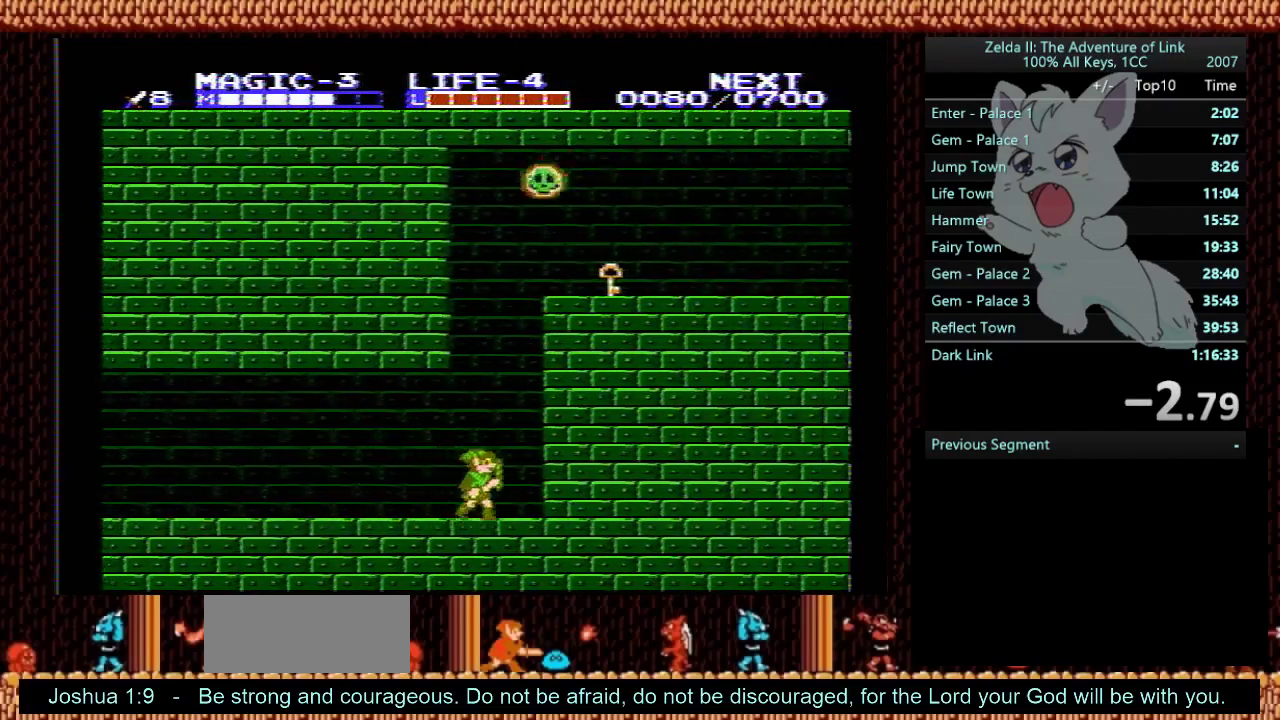
{"buttons": ["A", "DPAD_LEFT"], "events": [[33, "DPAD_RIGHT", "up"], [100, "DPAD_LEFT", "down"]]}
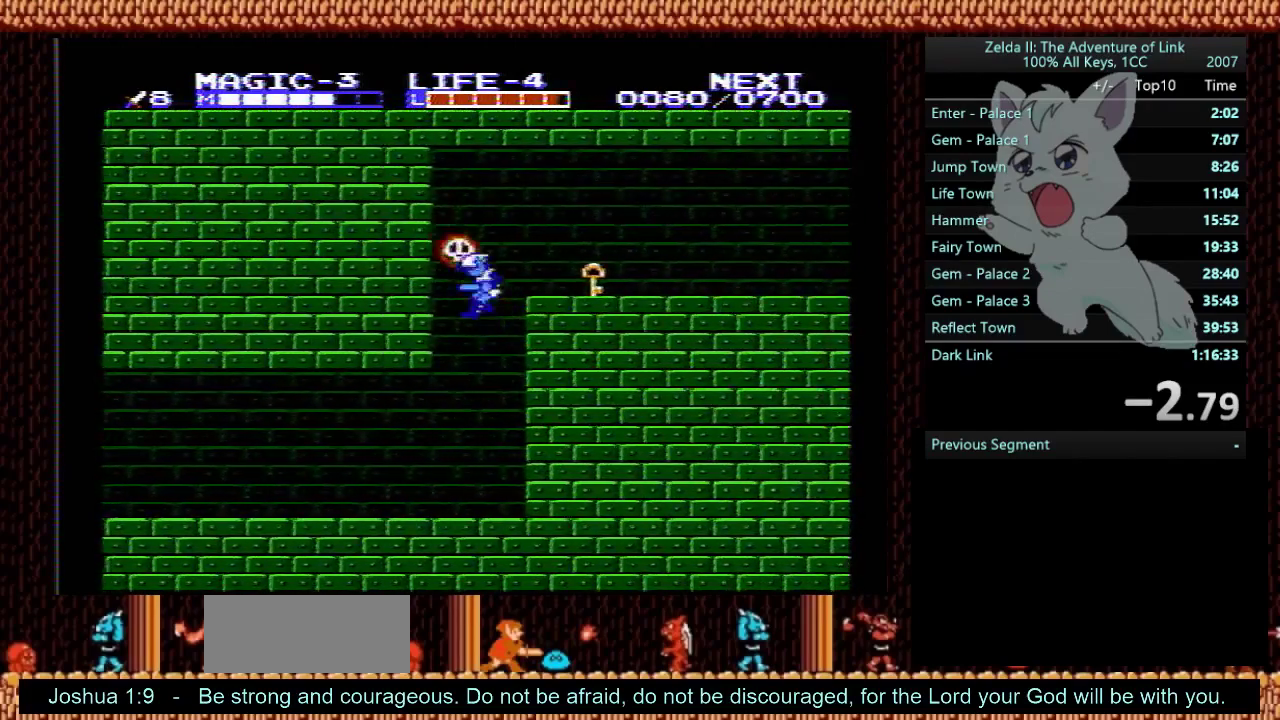
{"buttons": ["DPAD_DOWN", "DPAD_RIGHT"], "events": [[234, "DPAD_LEFT", "up"], [267, "DPAD_RIGHT", "down"], [301, "DPAD_DOWN", "down"], [434, "A", "up"]]}
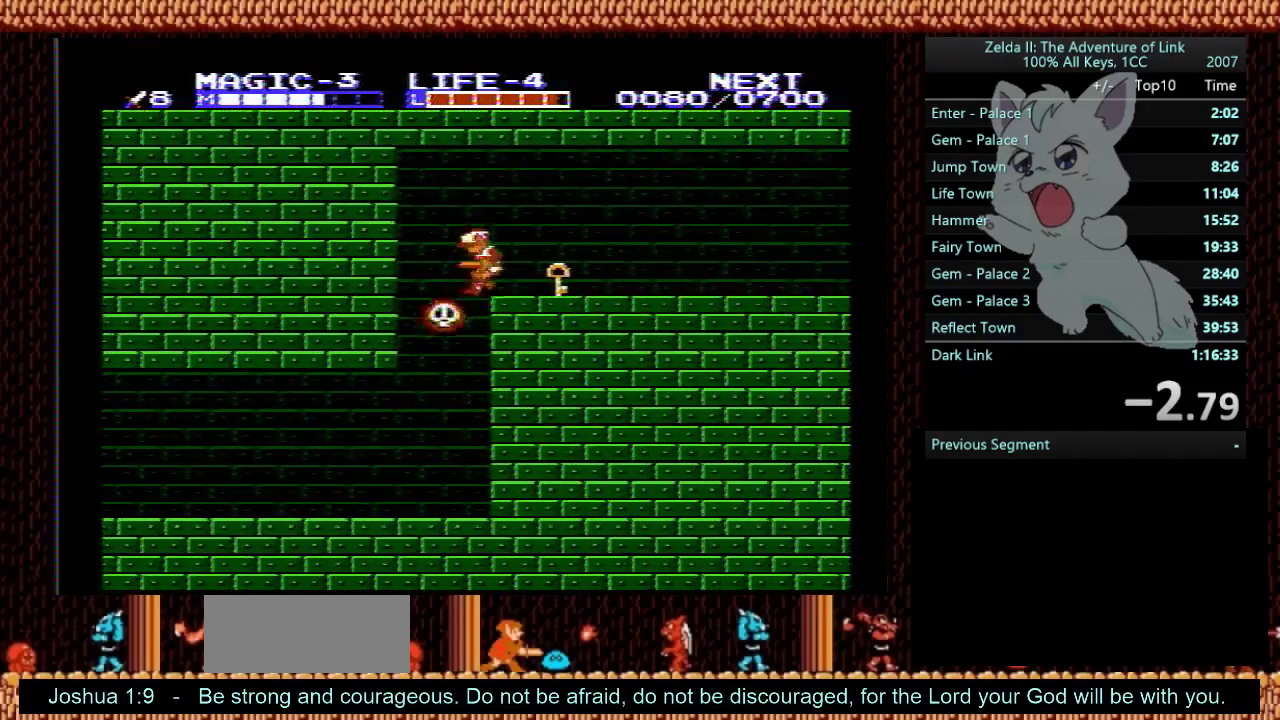
{"buttons": ["B", "DPAD_RIGHT"], "events": [[33, "DPAD_DOWN", "up"], [233, "DPAD_DOWN", "down"], [267, "DPAD_RIGHT", "up"], [400, "B", "down"], [400, "DPAD_RIGHT", "down"], [434, "DPAD_DOWN", "up"]]}
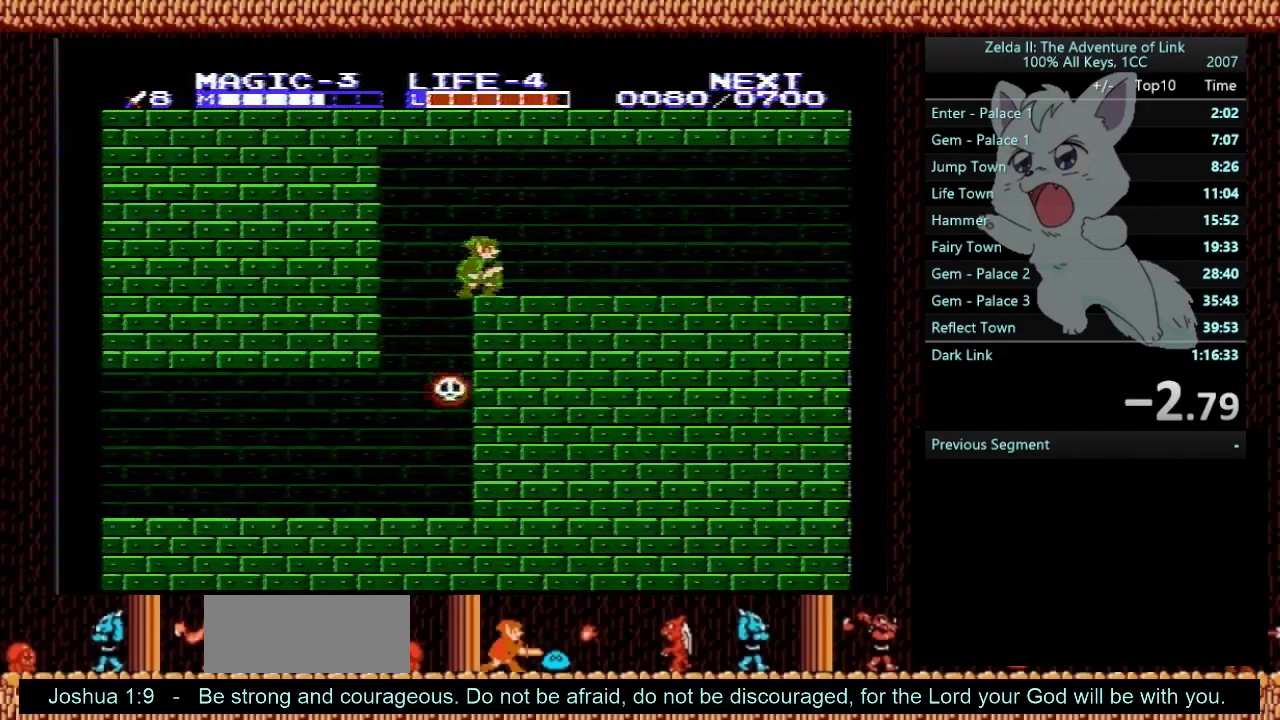
{"buttons": ["DPAD_UP", "START"]}
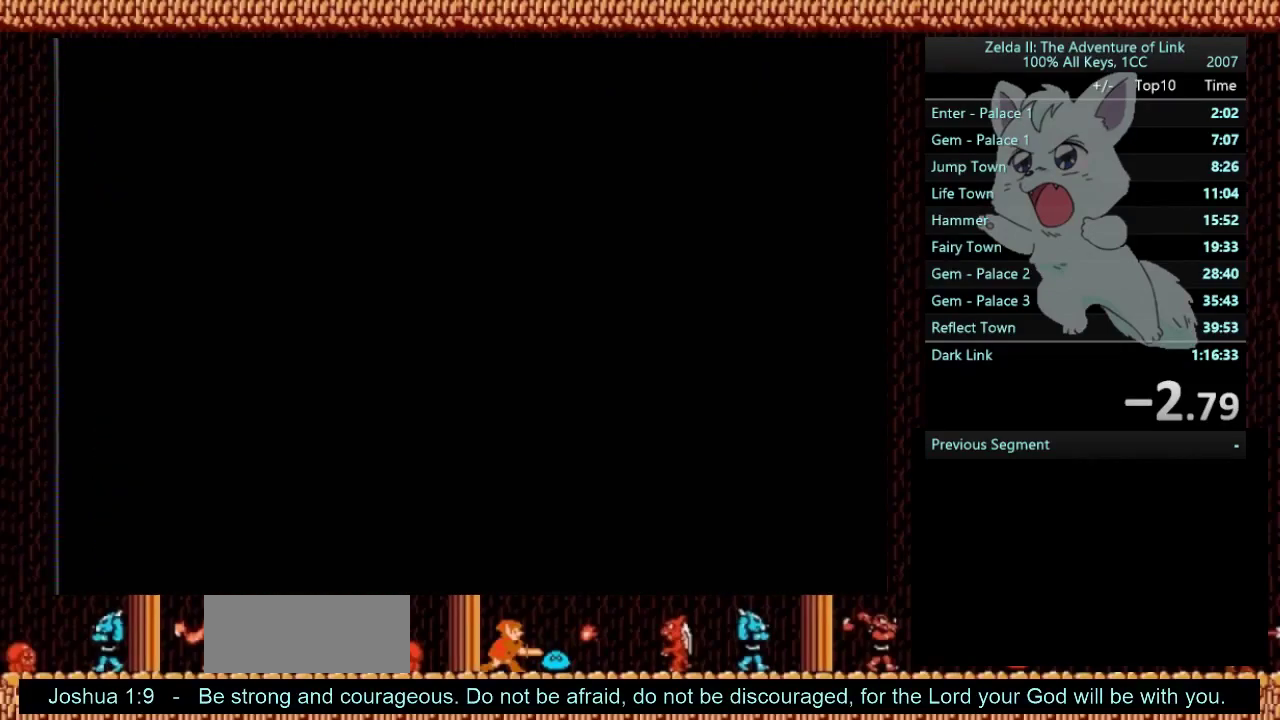
{"buttons": ["DPAD_RIGHT"]}
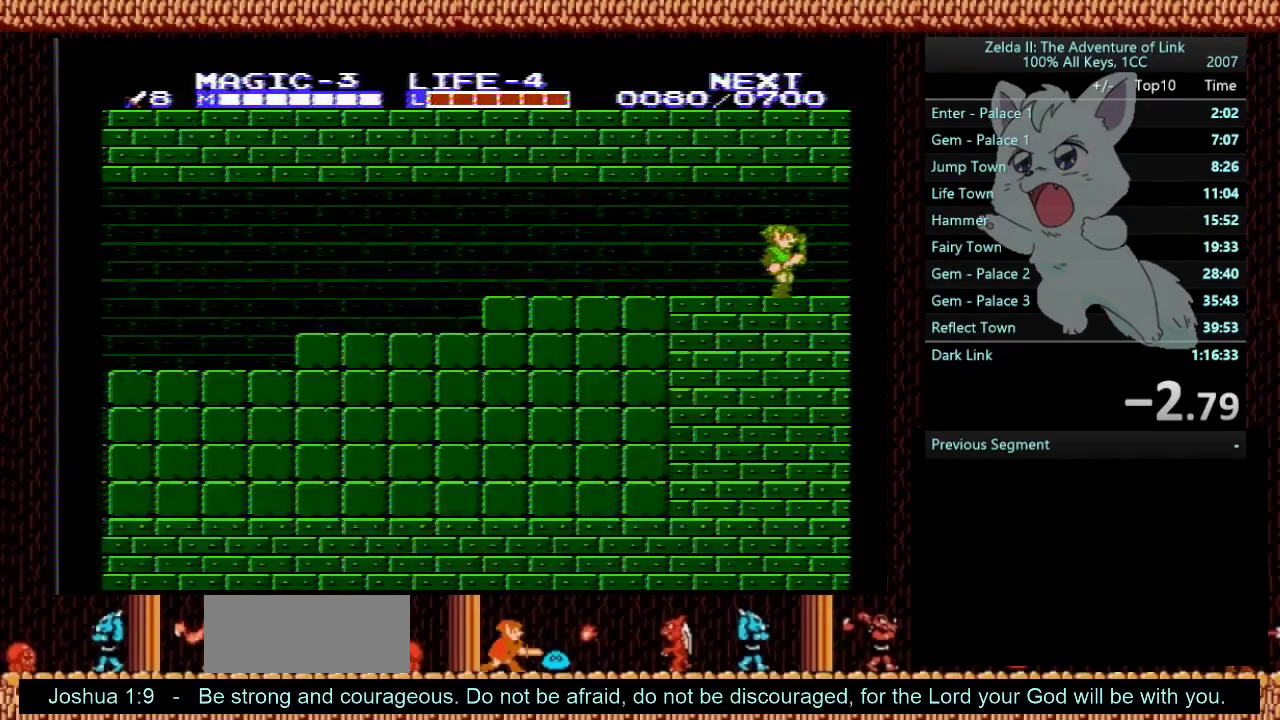
{"buttons": ["DPAD_RIGHT"], "events": []}
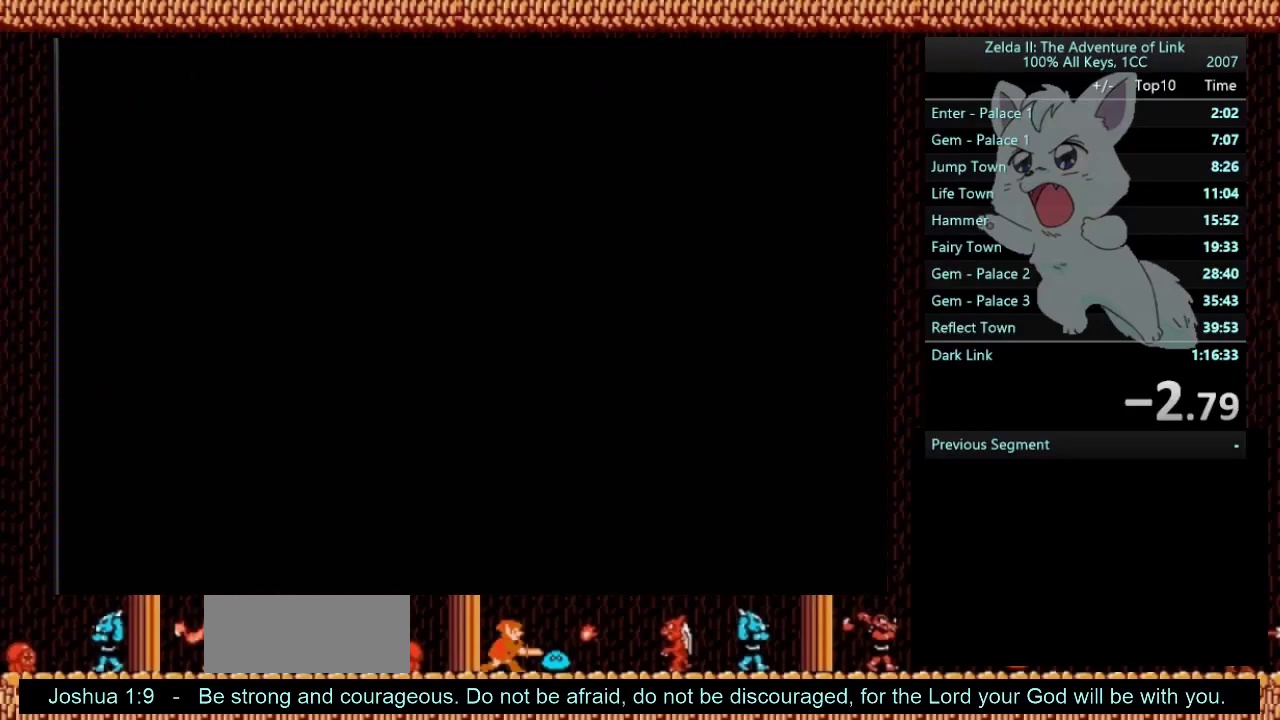
{"buttons": ["DPAD_RIGHT"], "events": []}
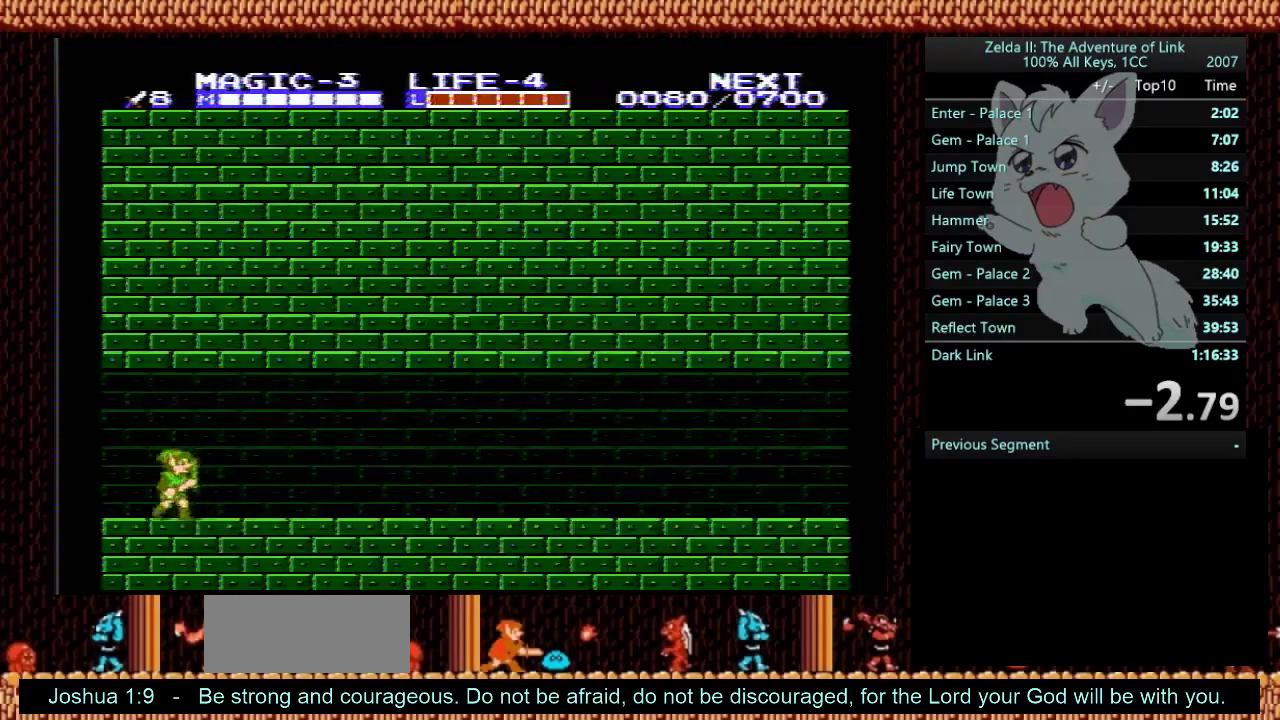
{"buttons": ["DPAD_RIGHT"], "events": []}
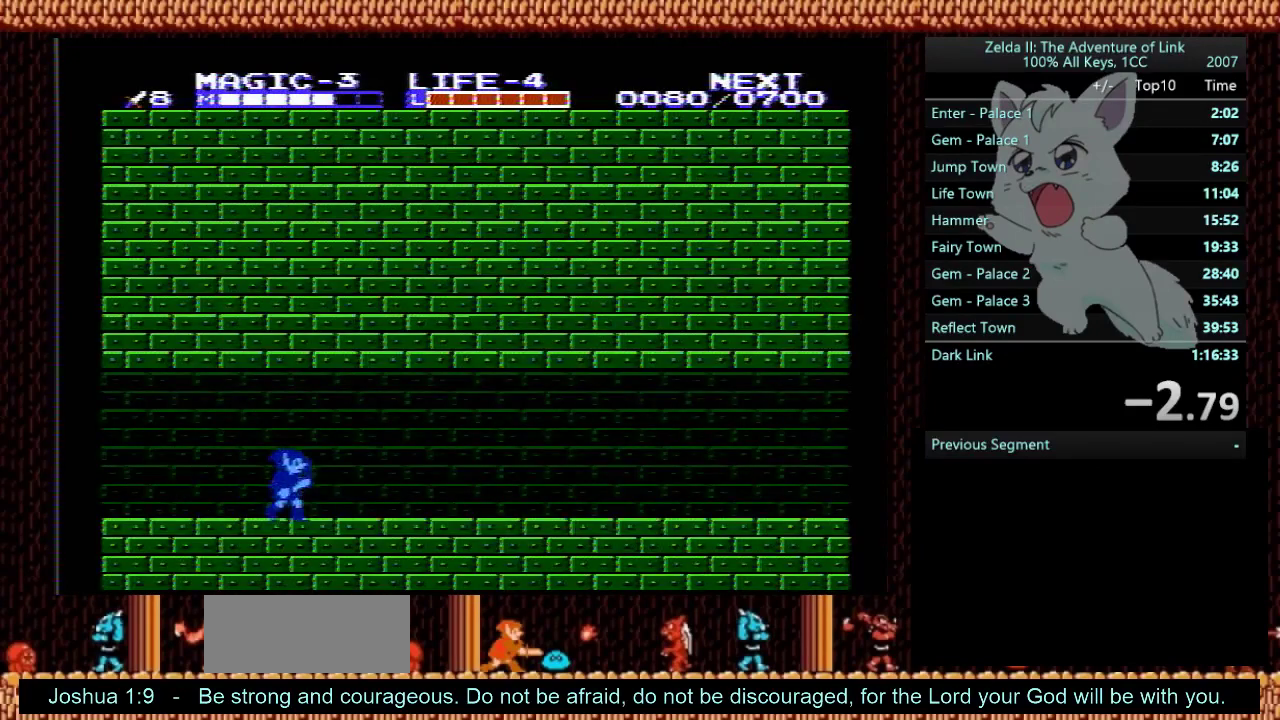
{"buttons": ["DPAD_RIGHT"], "events": []}